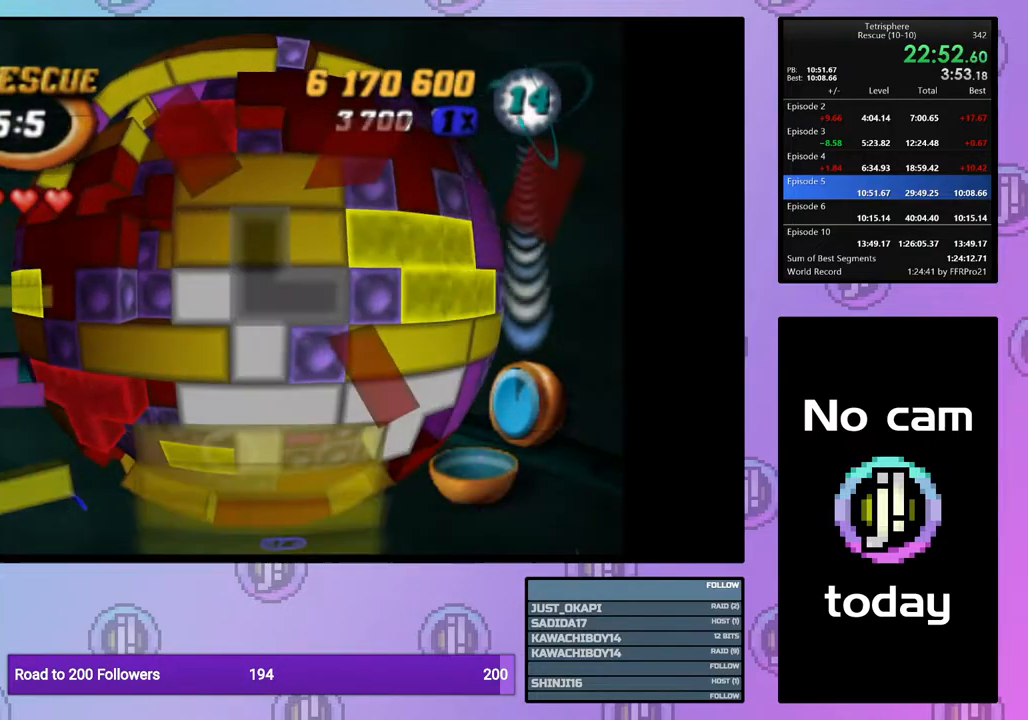
Gameplay with a controller (PlayStation layout); each line is a JSON object with the inputs held at the frame after it. "events" lists button and stick changes between this image and that frame as [ms after this image, input, new state], when the widget could be followed in between. Not read: left_stick.
{"buttons": [], "right_stick": "center", "events": [[17, "DPAD_LEFT", "up"], [100, "DPAD_LEFT", "down"], [200, "DPAD_LEFT", "up"], [350, "DPAD_DOWN", "down"], [433, "DPAD_DOWN", "up"]]}
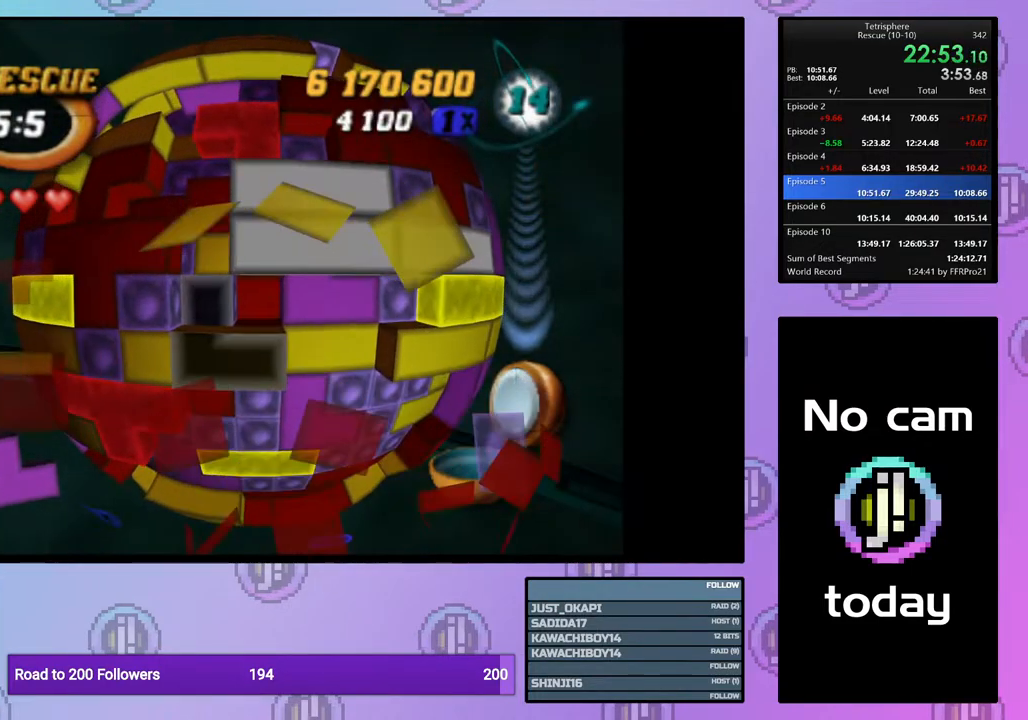
{"buttons": [], "right_stick": "center", "events": [[183, "DPAD_RIGHT", "down"], [250, "DPAD_RIGHT", "up"], [333, "DPAD_RIGHT", "down"], [417, "DPAD_RIGHT", "up"]]}
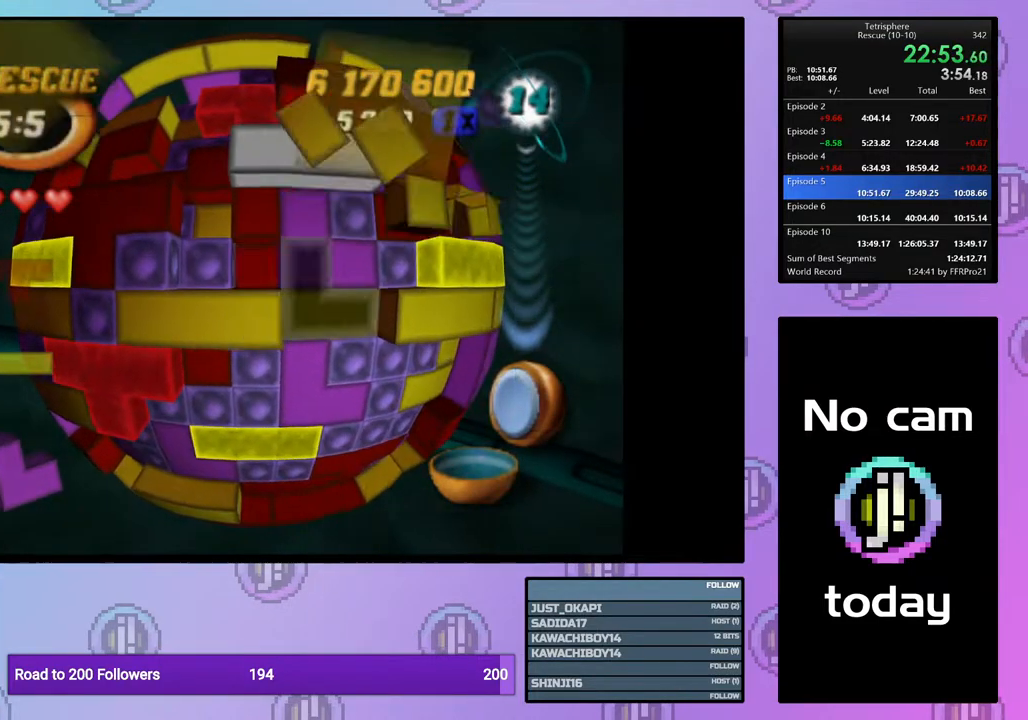
{"buttons": ["SQUARE"], "right_stick": "center", "events": [[67, "DPAD_UP", "down"], [133, "DPAD_UP", "up"], [467, "SQUARE", "down"]]}
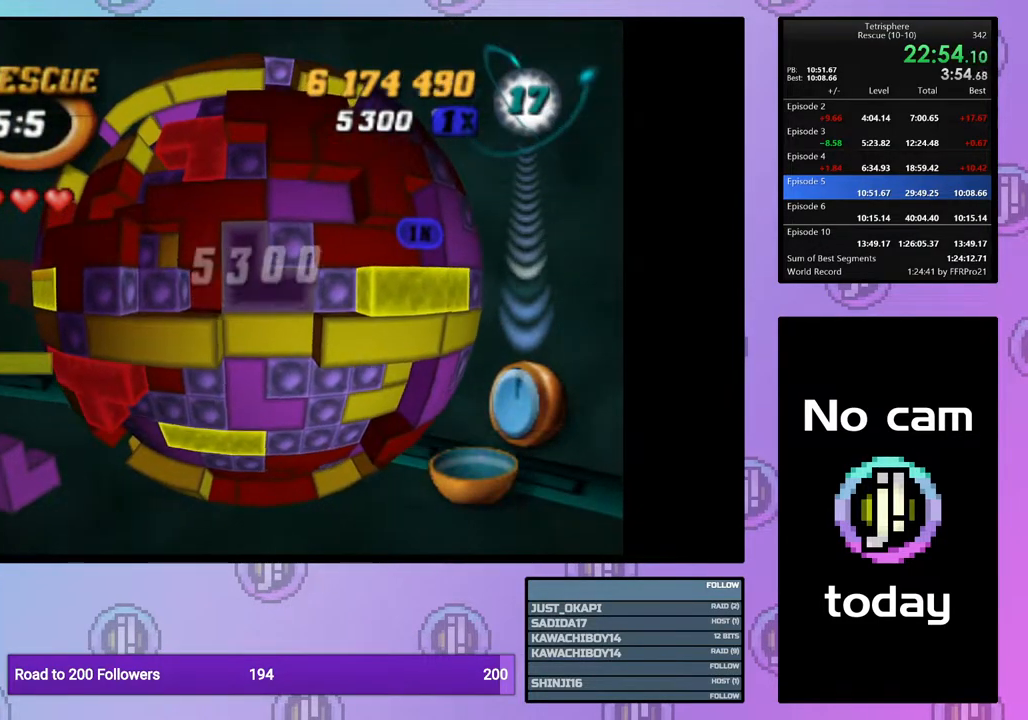
{"buttons": [], "right_stick": "center", "events": [[150, "SQUARE", "up"], [233, "DPAD_RIGHT", "down"], [233, "DPAD_UP", "down"], [267, "DPAD_UP", "up"], [317, "DPAD_RIGHT", "up"], [417, "DPAD_UP", "down"], [483, "DPAD_UP", "up"]]}
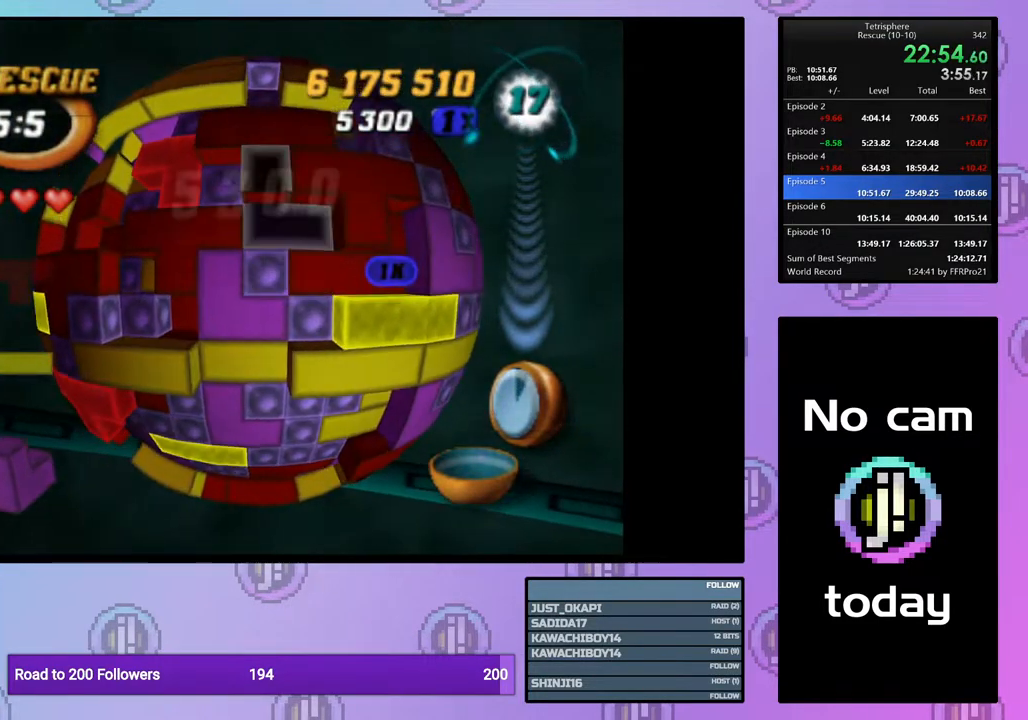
{"buttons": [], "right_stick": "center", "events": [[233, "DPAD_RIGHT", "down"], [300, "DPAD_RIGHT", "up"], [417, "DPAD_RIGHT", "down"], [467, "DPAD_RIGHT", "up"]]}
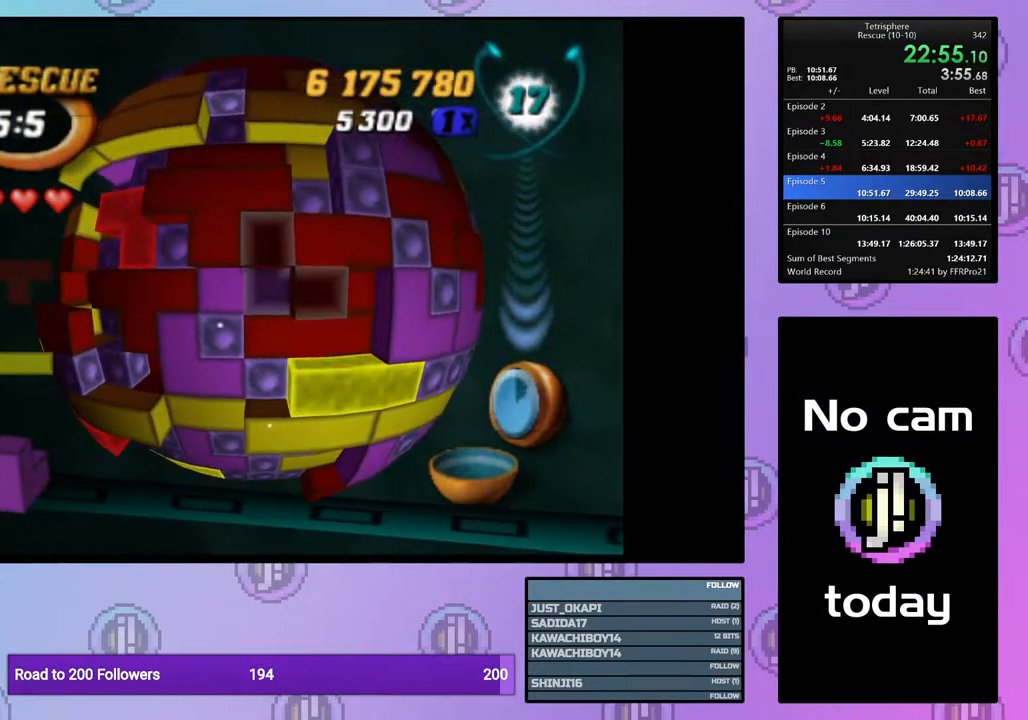
{"buttons": [], "right_stick": "center", "events": [[50, "DPAD_RIGHT", "down"], [133, "DPAD_RIGHT", "up"], [183, "DPAD_RIGHT", "down"], [267, "DPAD_RIGHT", "up"], [333, "DPAD_DOWN", "down"], [450, "DPAD_DOWN", "up"]]}
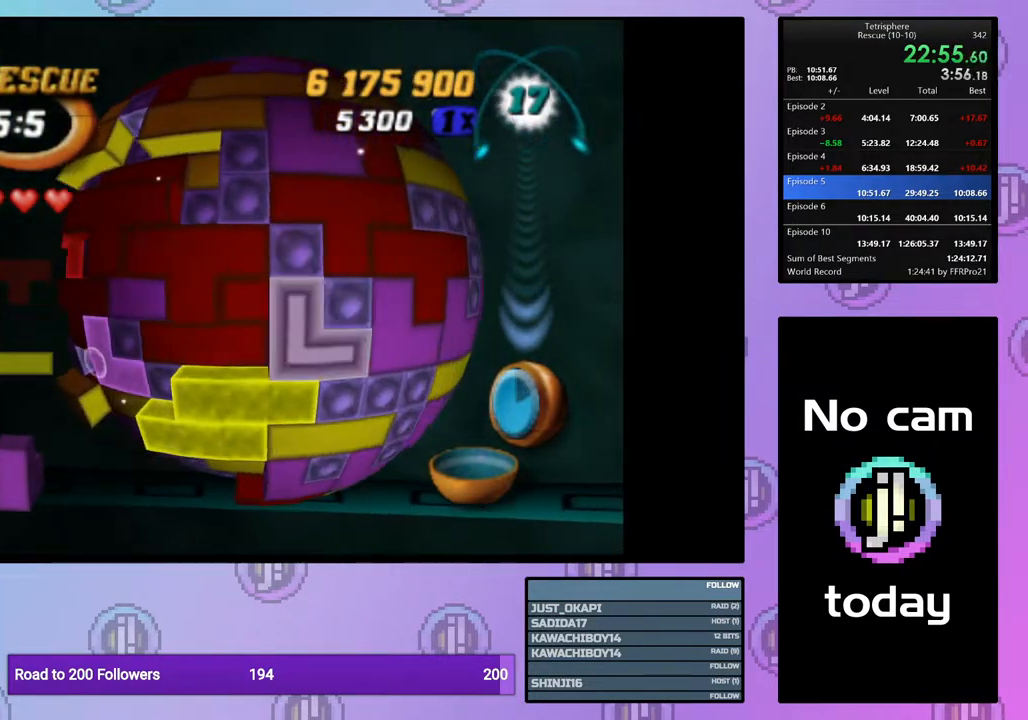
{"buttons": ["DPAD_LEFT"], "right_stick": "center", "events": [[17, "CROSS", "down"], [83, "DPAD_LEFT", "down"], [100, "CROSS", "up"], [183, "DPAD_LEFT", "up"], [233, "DPAD_LEFT", "down"], [350, "DPAD_LEFT", "up"], [400, "DPAD_LEFT", "down"]]}
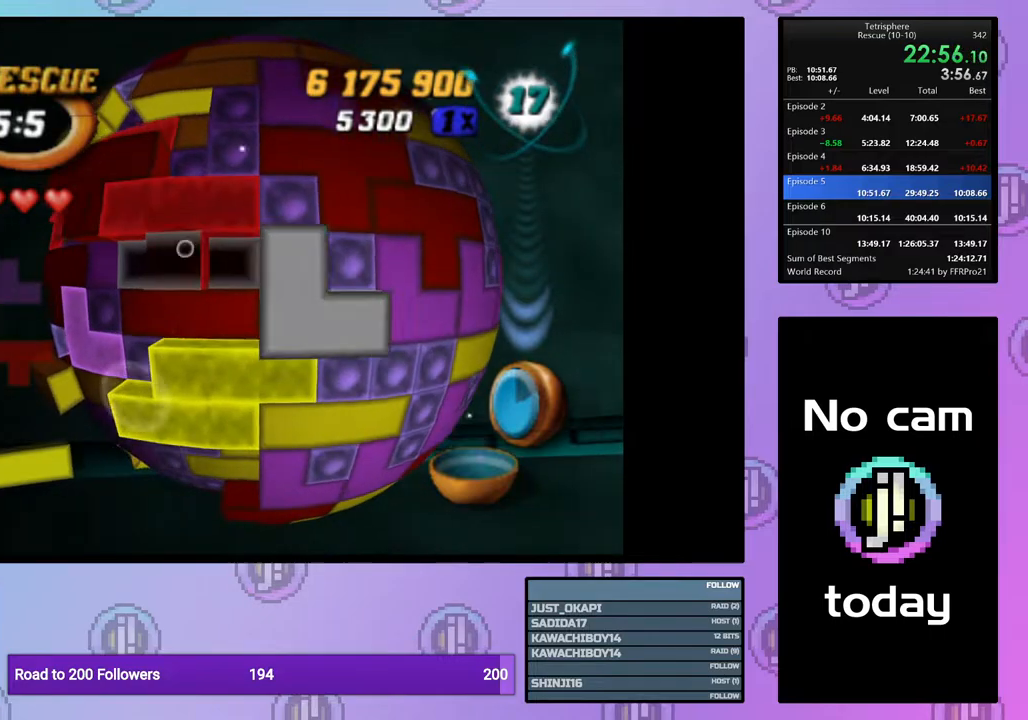
{"buttons": ["DPAD_UP", "DPAD_LEFT"], "right_stick": "center", "events": [[17, "DPAD_LEFT", "up"], [50, "DPAD_LEFT", "down"], [133, "DPAD_LEFT", "up"], [200, "DPAD_LEFT", "down"], [333, "DPAD_UP", "down"]]}
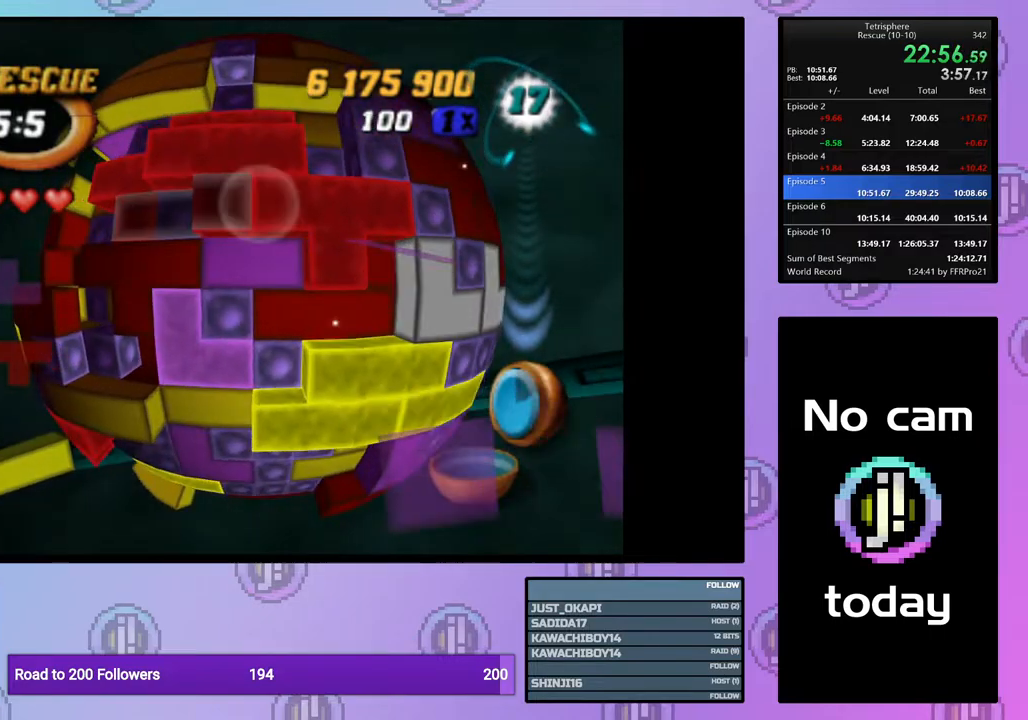
{"buttons": ["DPAD_UP"], "right_stick": "center", "events": [[167, "DPAD_LEFT", "up"], [200, "DPAD_UP", "up"], [283, "DPAD_UP", "down"], [367, "DPAD_UP", "up"], [433, "DPAD_UP", "down"]]}
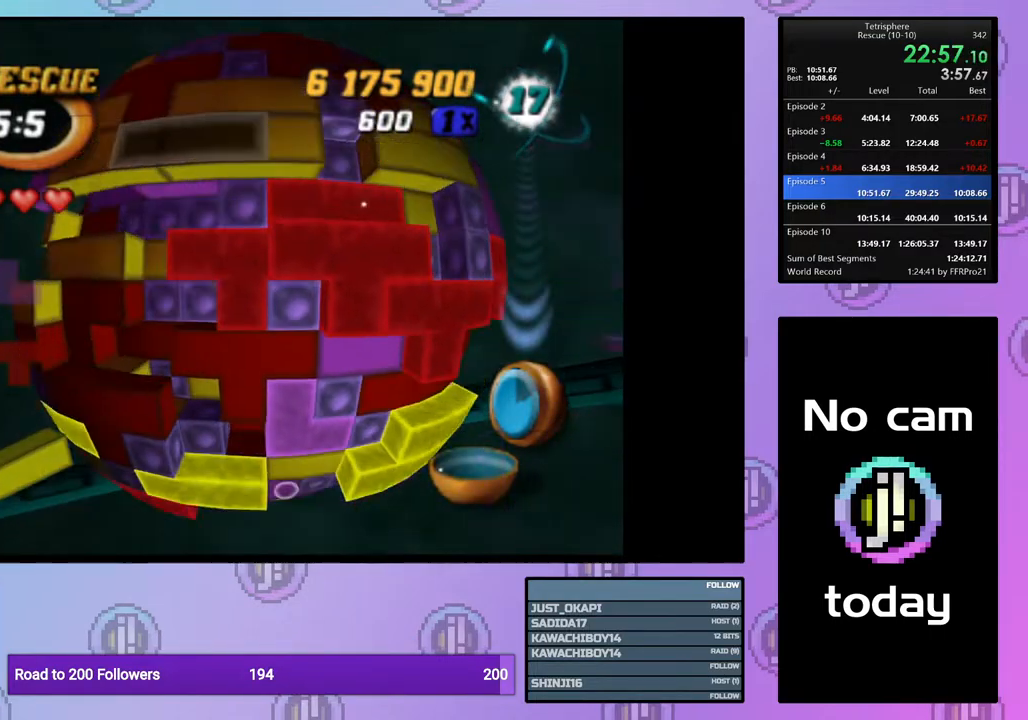
{"buttons": [], "right_stick": "center", "events": [[17, "DPAD_UP", "up"], [117, "DPAD_RIGHT", "down"], [200, "DPAD_RIGHT", "up"], [333, "DPAD_DOWN", "down"], [433, "DPAD_DOWN", "up"]]}
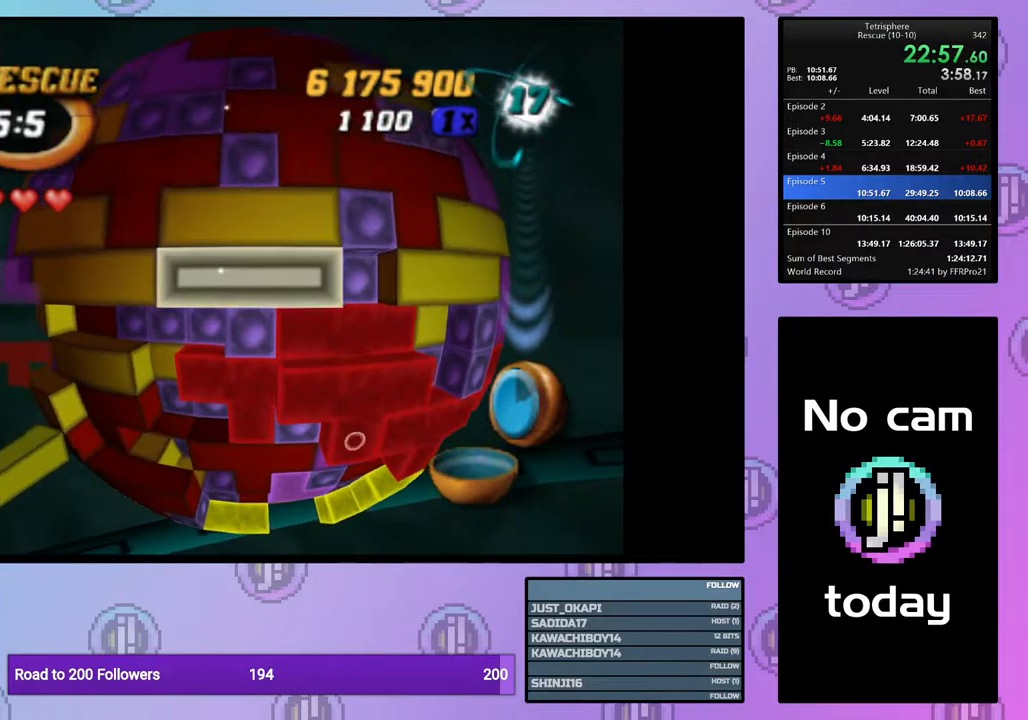
{"buttons": [], "right_stick": "center", "events": [[250, "CROSS", "down"], [367, "DPAD_DOWN", "down"], [383, "CROSS", "up"], [467, "DPAD_DOWN", "up"]]}
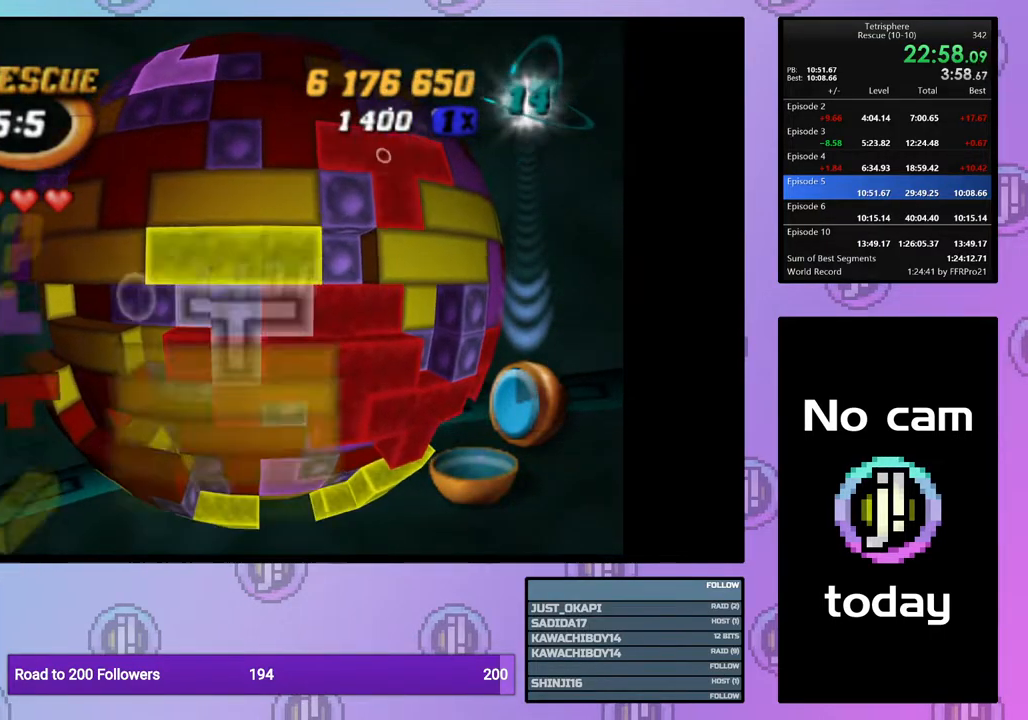
{"buttons": ["SQUARE"], "right_stick": "center", "events": [[17, "DPAD_DOWN", "down"], [83, "DPAD_DOWN", "up"], [200, "DPAD_RIGHT", "down"], [283, "DPAD_RIGHT", "up"], [350, "DPAD_RIGHT", "down"], [433, "DPAD_RIGHT", "up"], [483, "SQUARE", "down"]]}
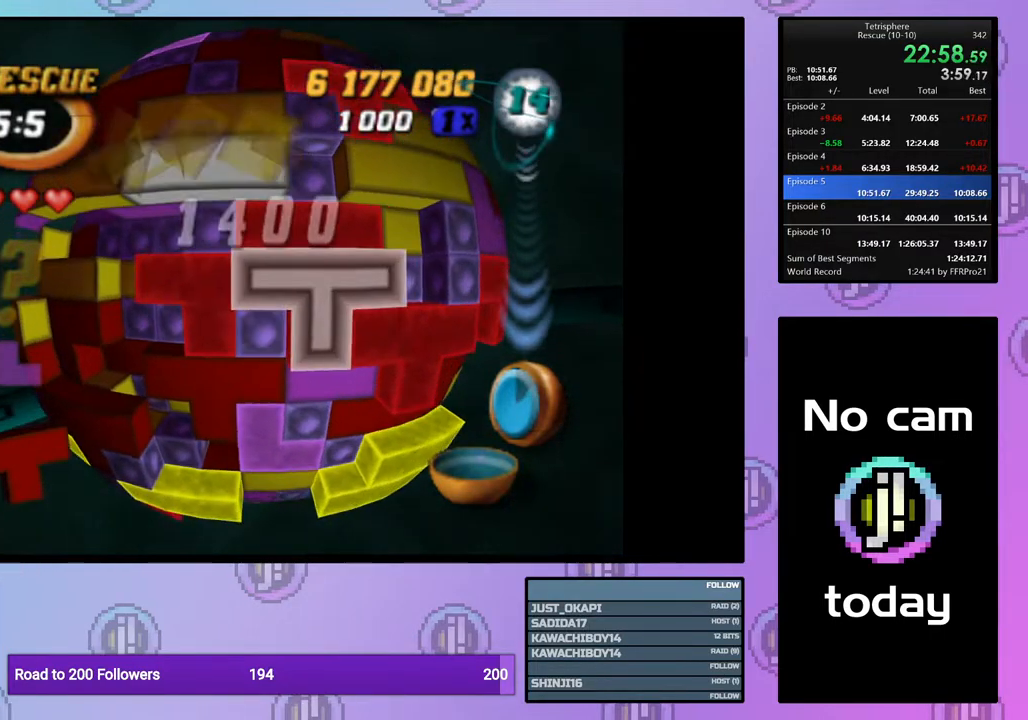
{"buttons": ["CROSS"], "right_stick": "center", "events": [[83, "DPAD_LEFT", "down"], [167, "DPAD_LEFT", "up"], [217, "DPAD_LEFT", "down"], [317, "DPAD_LEFT", "up"], [383, "SQUARE", "up"], [467, "CROSS", "down"]]}
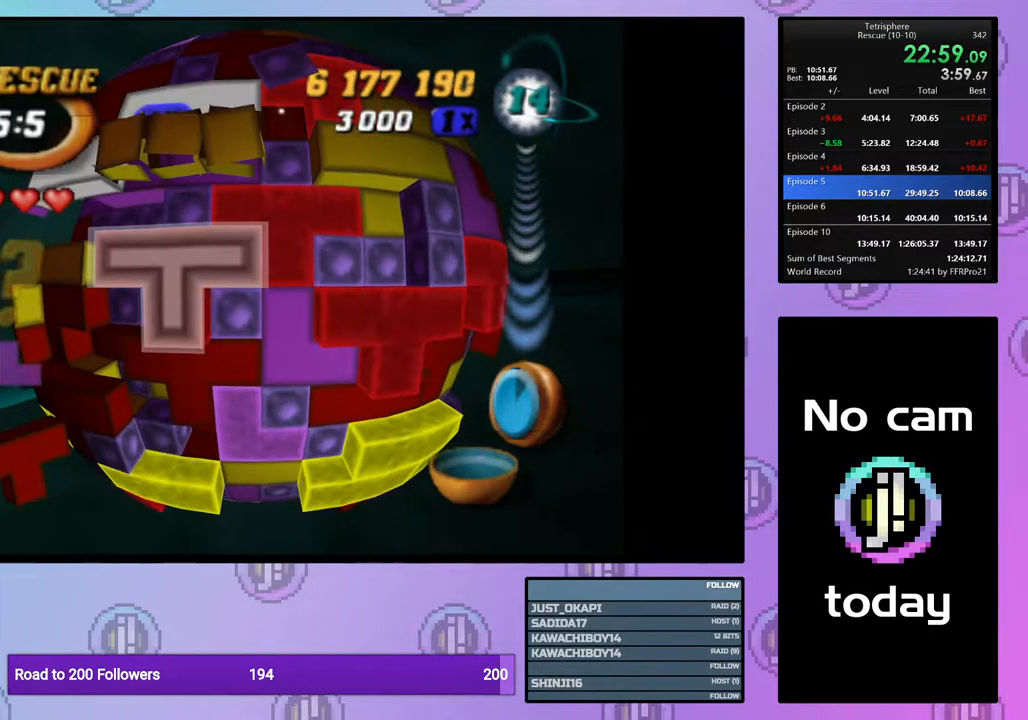
{"buttons": ["DPAD_DOWN"], "right_stick": "center", "events": [[50, "DPAD_DOWN", "down"], [83, "CROSS", "up"], [133, "DPAD_DOWN", "up"], [200, "DPAD_DOWN", "down"], [283, "DPAD_DOWN", "up"], [500, "DPAD_DOWN", "down"]]}
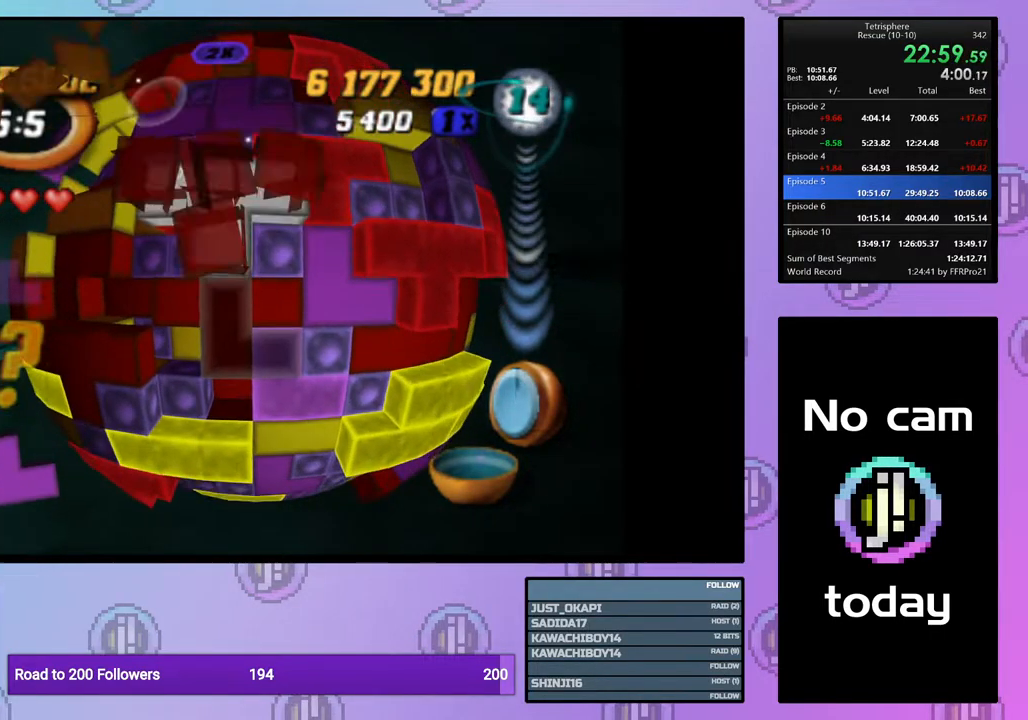
{"buttons": ["SQUARE"], "right_stick": "center", "events": [[100, "DPAD_DOWN", "up"], [233, "DPAD_RIGHT", "down"], [317, "DPAD_RIGHT", "up"], [383, "SQUARE", "down"]]}
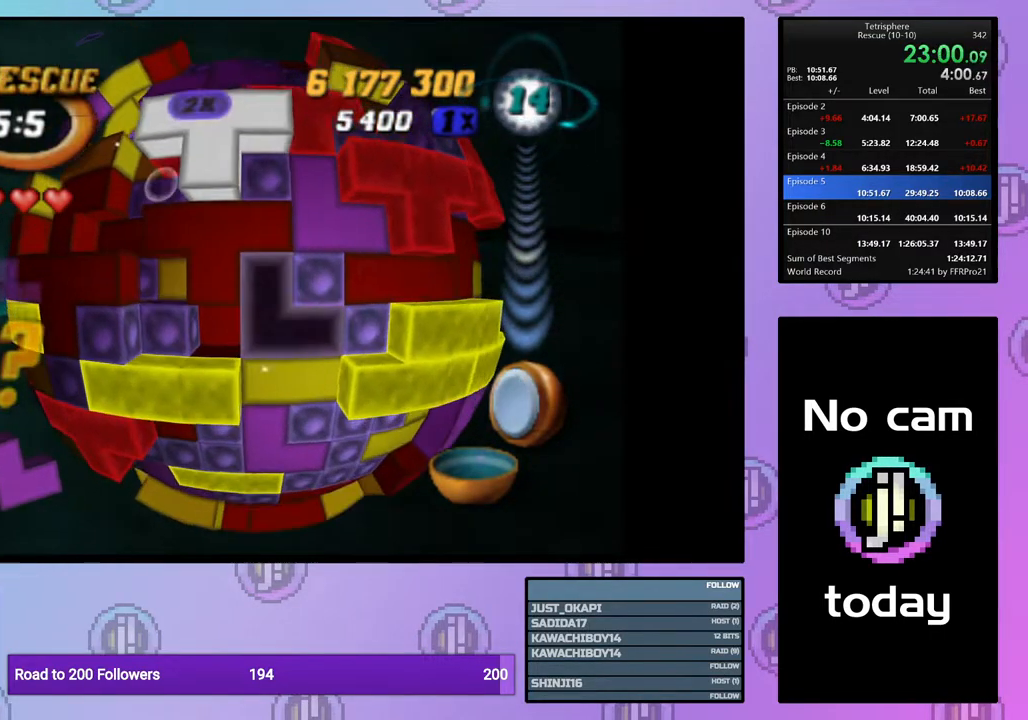
{"buttons": ["SQUARE"], "right_stick": "center", "events": [[67, "DPAD_UP", "down"], [150, "DPAD_UP", "up"], [200, "DPAD_UP", "down"], [317, "DPAD_UP", "up"], [400, "DPAD_RIGHT", "down"], [500, "DPAD_RIGHT", "up"]]}
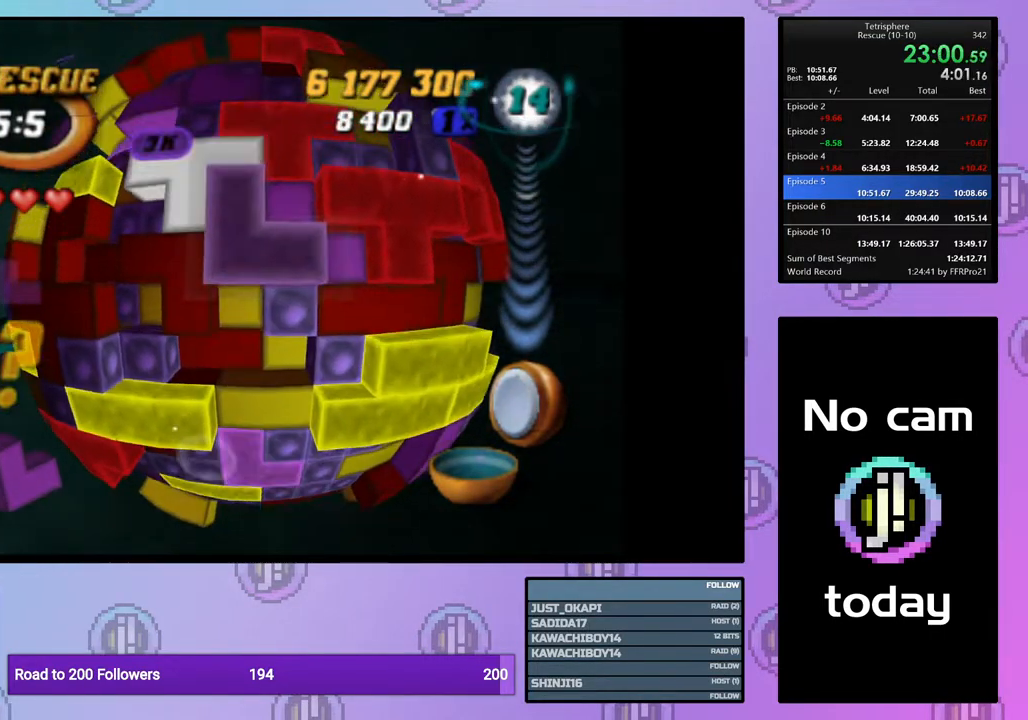
{"buttons": [], "right_stick": "center", "events": [[67, "SQUARE", "up"], [150, "CROSS", "down"], [233, "DPAD_LEFT", "down"], [250, "CROSS", "up"], [317, "DPAD_LEFT", "up"], [383, "DPAD_LEFT", "down"], [467, "DPAD_LEFT", "up"]]}
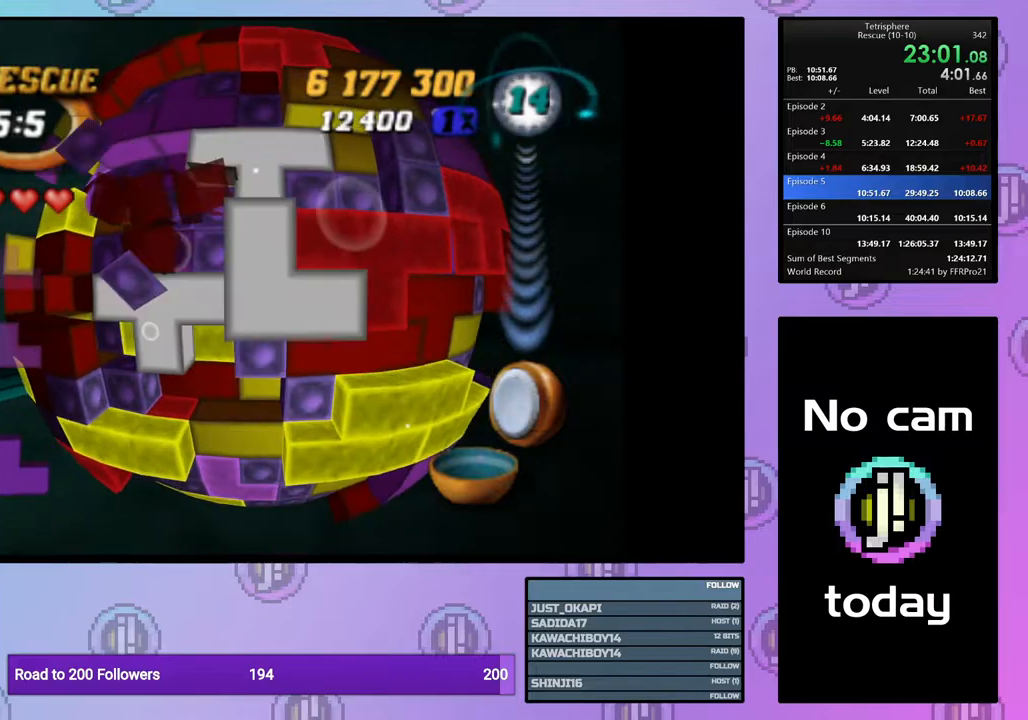
{"buttons": ["DPAD_LEFT"], "right_stick": "center", "events": [[50, "DPAD_LEFT", "down"], [167, "DPAD_LEFT", "up"], [283, "DPAD_LEFT", "down"], [367, "DPAD_LEFT", "up"], [433, "DPAD_LEFT", "down"]]}
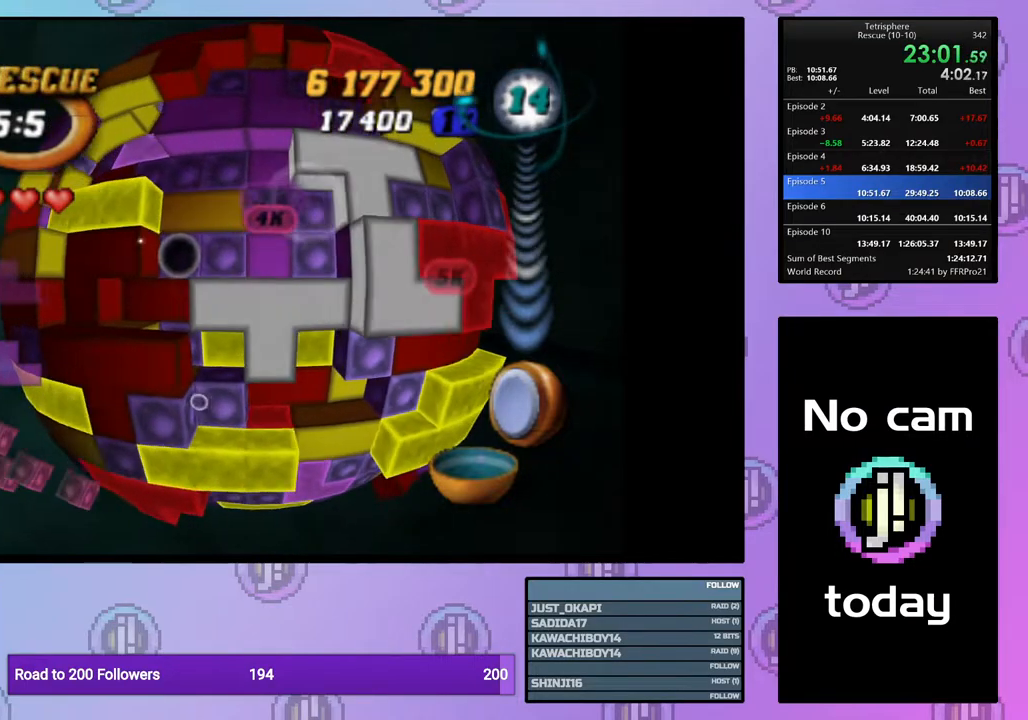
{"buttons": ["SQUARE", "DPAD_RIGHT"], "right_stick": "center", "events": [[17, "DPAD_LEFT", "up"], [83, "DPAD_DOWN", "down"], [167, "DPAD_DOWN", "up"], [200, "DPAD_DOWN", "down"], [317, "DPAD_DOWN", "up"], [317, "SQUARE", "down"], [417, "DPAD_RIGHT", "down"]]}
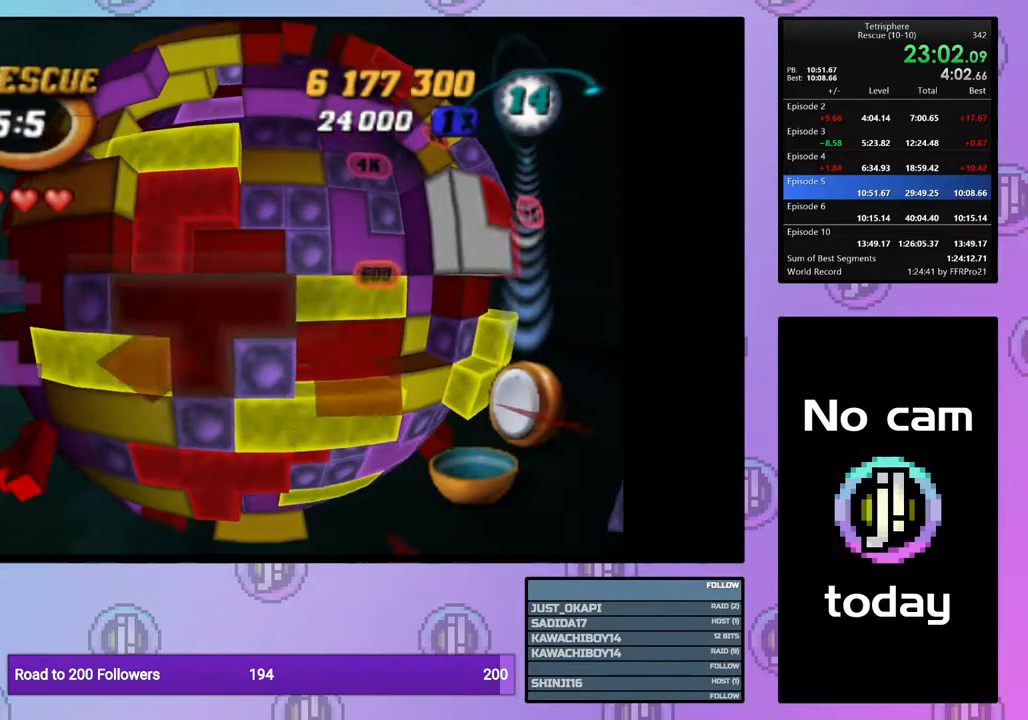
{"buttons": ["SQUARE", "DPAD_RIGHT"], "right_stick": "center", "events": [[17, "DPAD_RIGHT", "up"], [133, "DPAD_UP", "down"], [200, "DPAD_UP", "up"], [283, "DPAD_UP", "down"], [367, "DPAD_UP", "up"], [500, "DPAD_RIGHT", "down"]]}
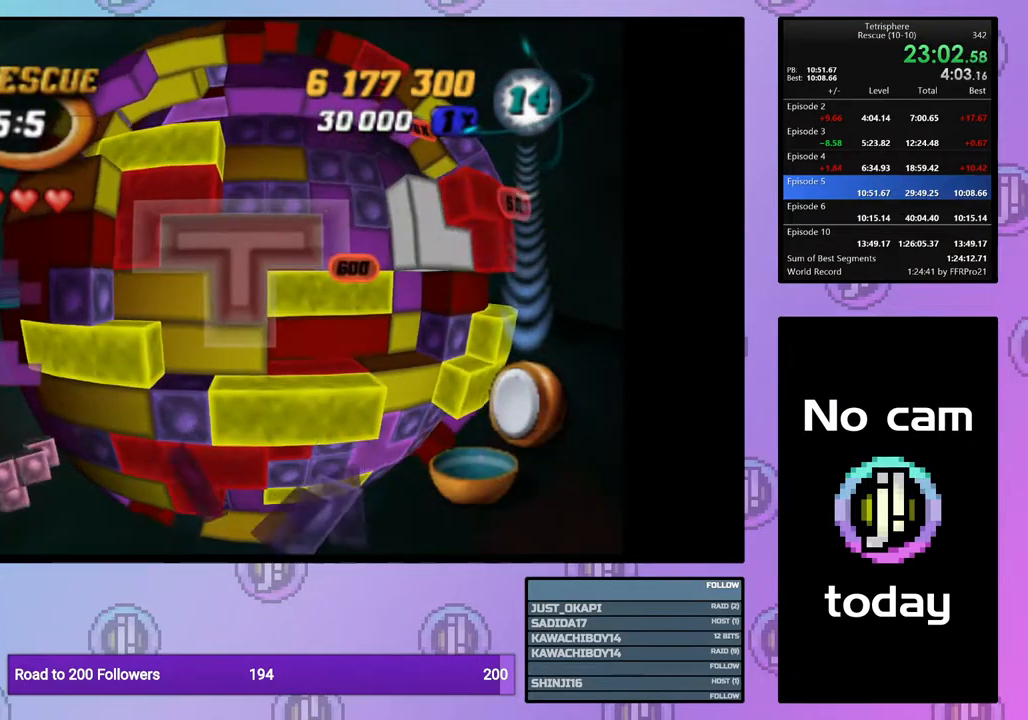
{"buttons": ["SQUARE"], "right_stick": "center", "events": [[83, "DPAD_RIGHT", "up"], [250, "SQUARE", "up"], [433, "SQUARE", "down"]]}
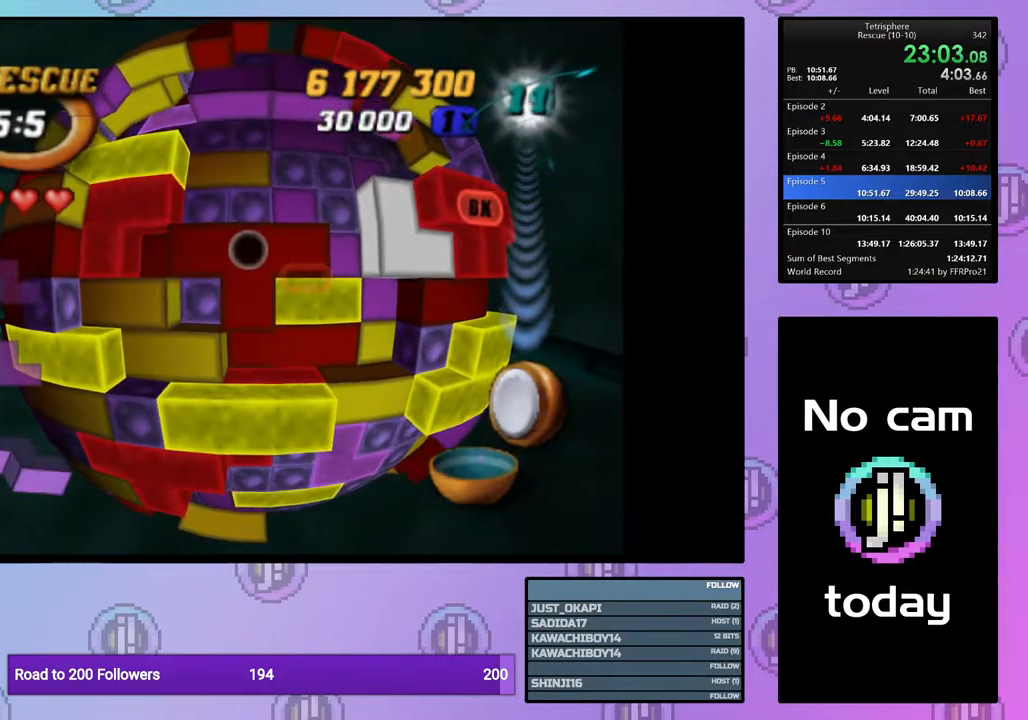
{"buttons": [], "right_stick": "center", "events": [[83, "DPAD_UP", "down"], [183, "DPAD_UP", "up"], [250, "SQUARE", "up"], [333, "CROSS", "down"], [400, "DPAD_RIGHT", "down"], [433, "CROSS", "up"], [483, "DPAD_RIGHT", "up"]]}
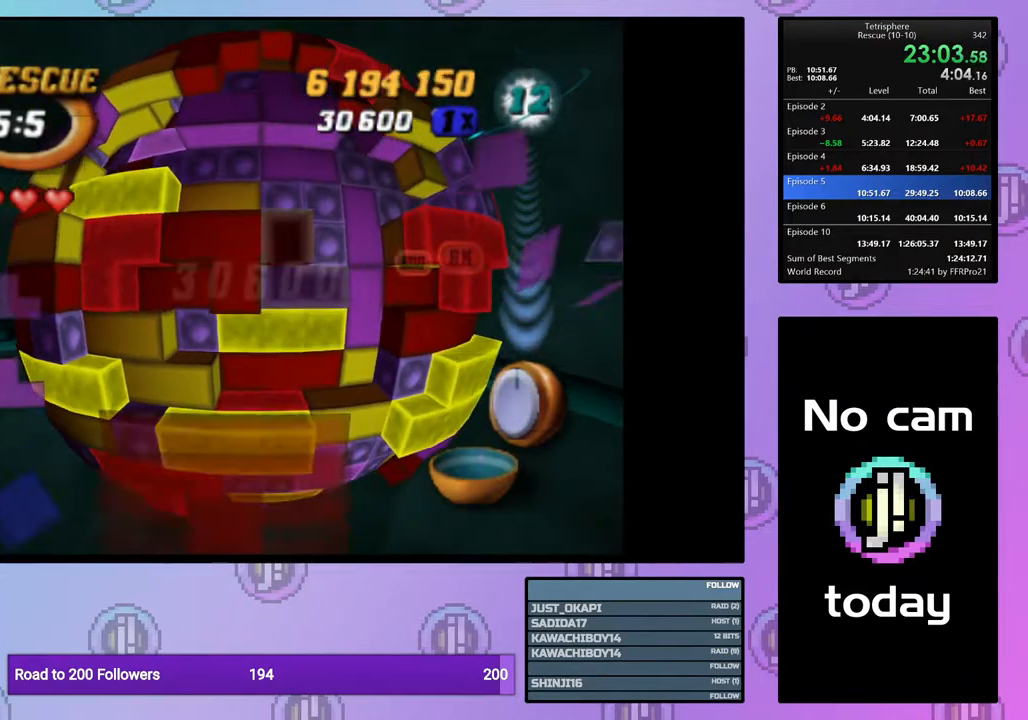
{"buttons": ["SQUARE"], "right_stick": "center", "events": [[50, "DPAD_RIGHT", "down"], [117, "DPAD_RIGHT", "up"], [200, "DPAD_DOWN", "down"], [267, "DPAD_DOWN", "up"], [367, "DPAD_LEFT", "down"], [450, "DPAD_LEFT", "up"], [483, "SQUARE", "down"]]}
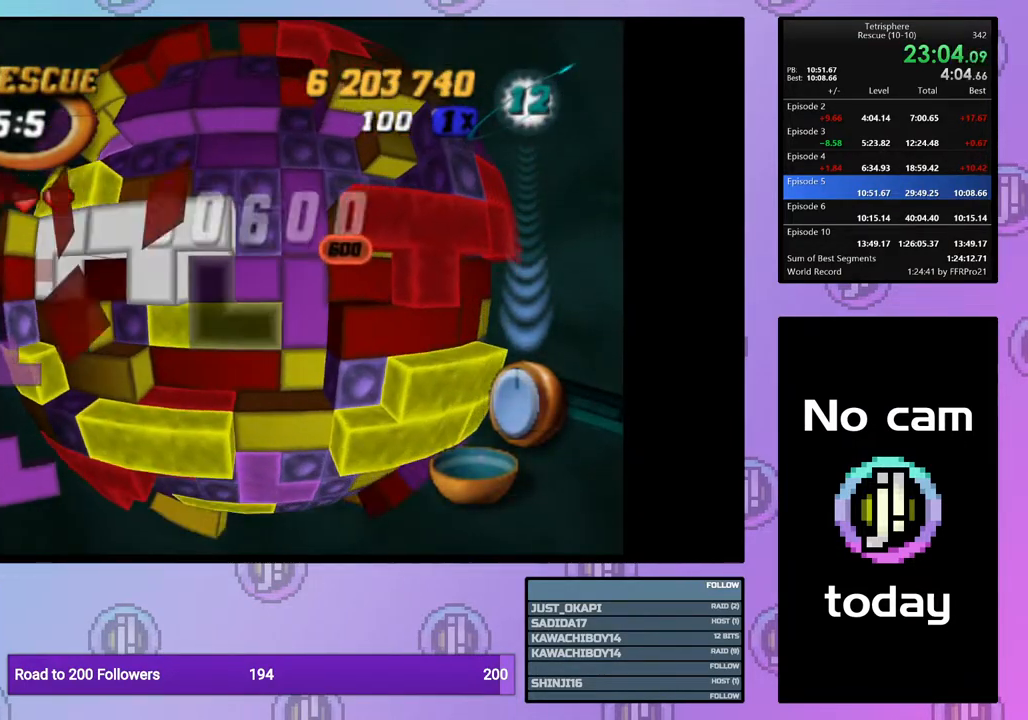
{"buttons": ["SQUARE"], "right_stick": "center", "events": [[67, "DPAD_UP", "down"], [150, "DPAD_UP", "up"], [383, "DPAD_UP", "down"], [483, "DPAD_UP", "up"]]}
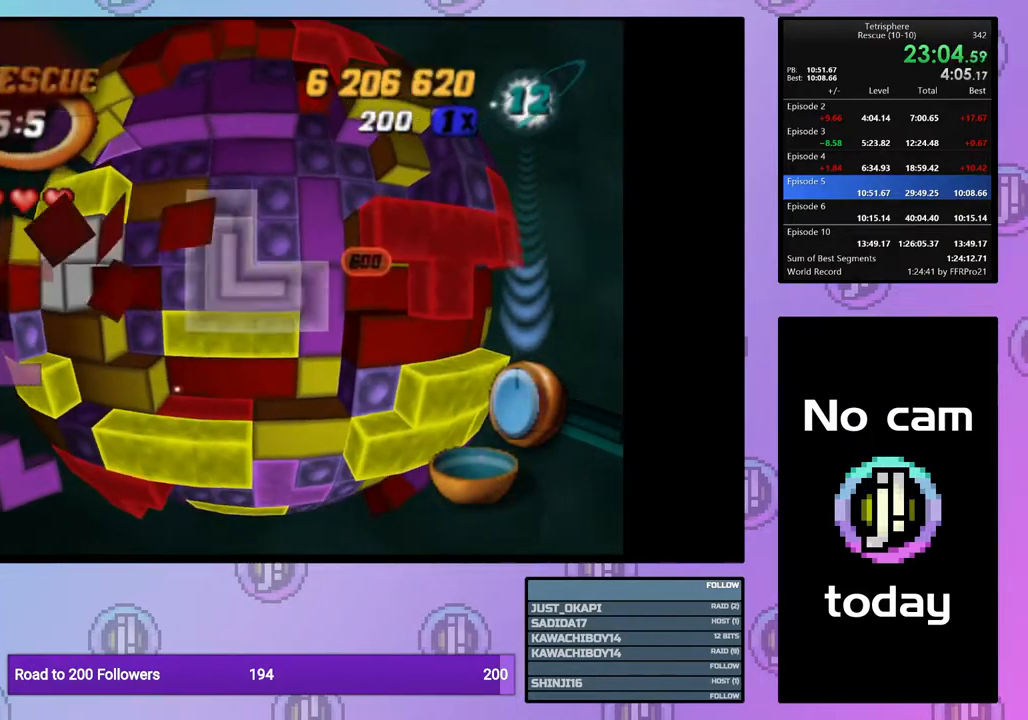
{"buttons": [], "right_stick": "center", "events": [[67, "SQUARE", "up"], [150, "DPAD_UP", "down"], [250, "DPAD_UP", "up"], [333, "DPAD_UP", "down"], [433, "DPAD_UP", "up"]]}
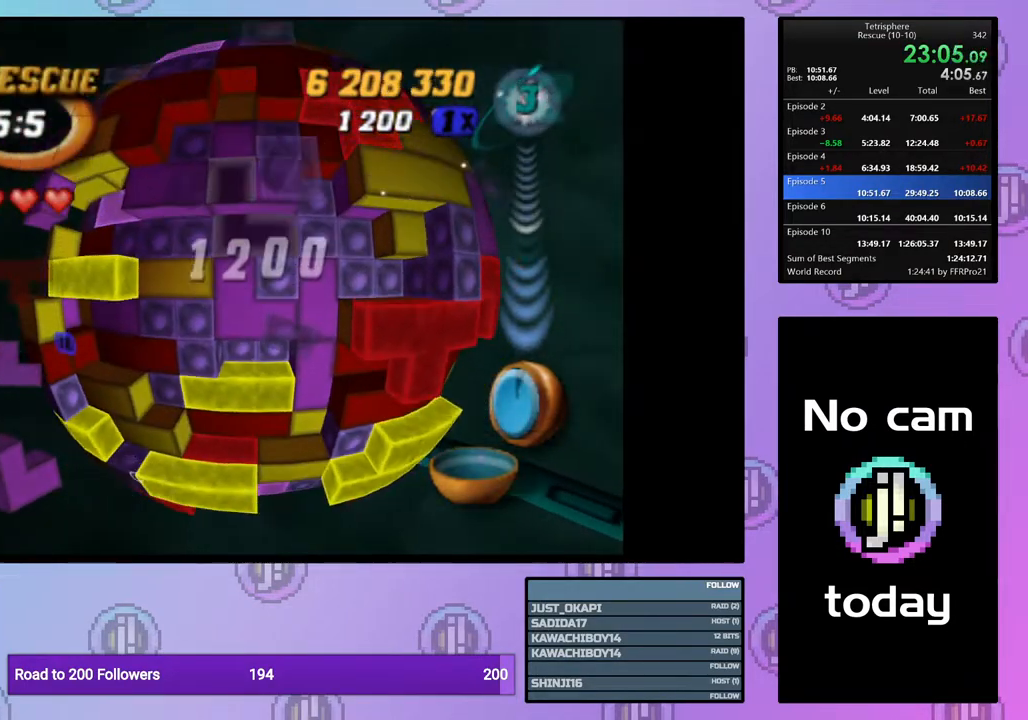
{"buttons": ["DPAD_UP"], "right_stick": "center", "events": [[100, "SQUARE", "down"], [200, "DPAD_DOWN", "down"], [267, "DPAD_DOWN", "up"], [450, "SQUARE", "up"], [467, "DPAD_UP", "down"]]}
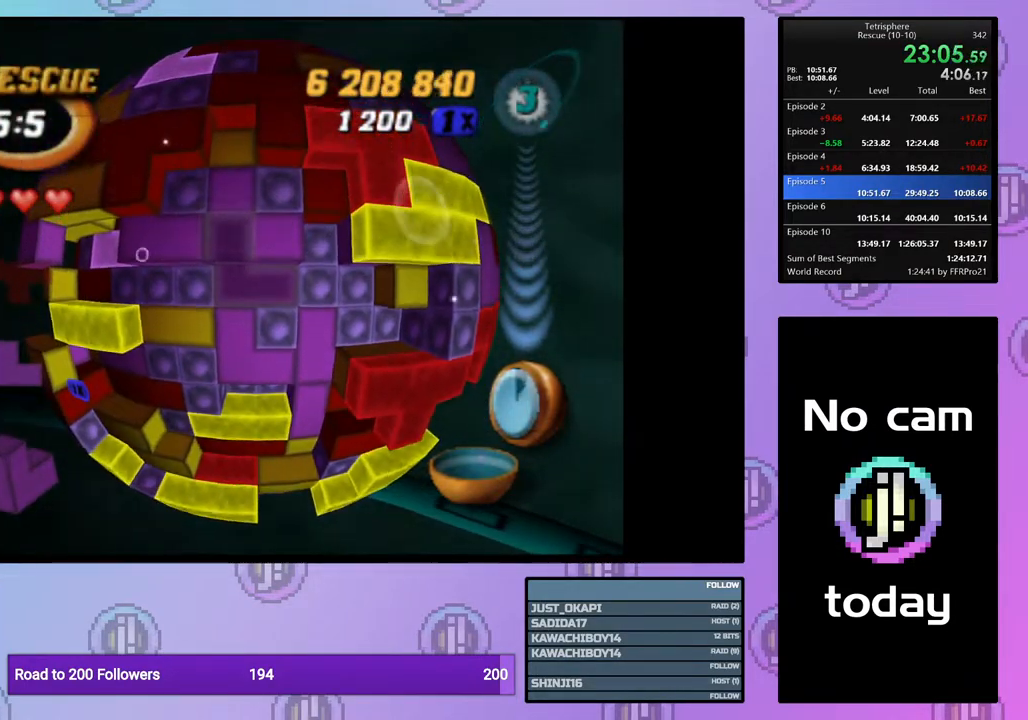
{"buttons": [], "right_stick": "center", "events": [[50, "DPAD_UP", "up"], [233, "SQUARE", "down"], [317, "DPAD_DOWN", "down"], [400, "DPAD_DOWN", "up"], [500, "SQUARE", "up"]]}
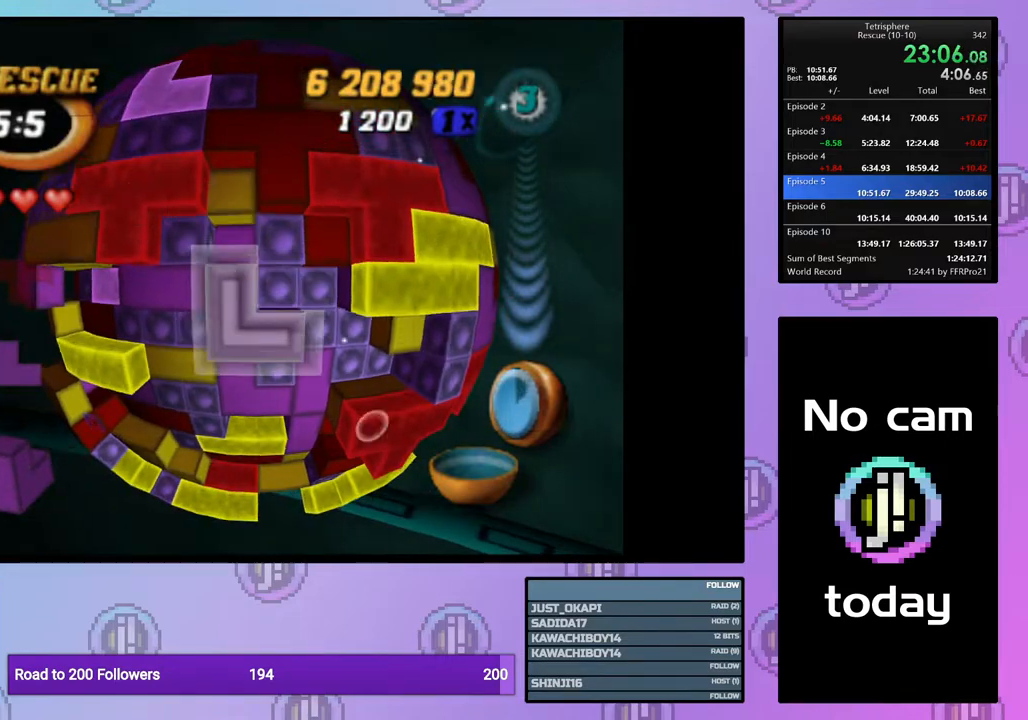
{"buttons": ["CROSS"], "right_stick": "center", "events": [[50, "DPAD_DOWN", "down"], [150, "DPAD_DOWN", "up"], [200, "DPAD_DOWN", "down"], [300, "DPAD_DOWN", "up"], [367, "CROSS", "down"]]}
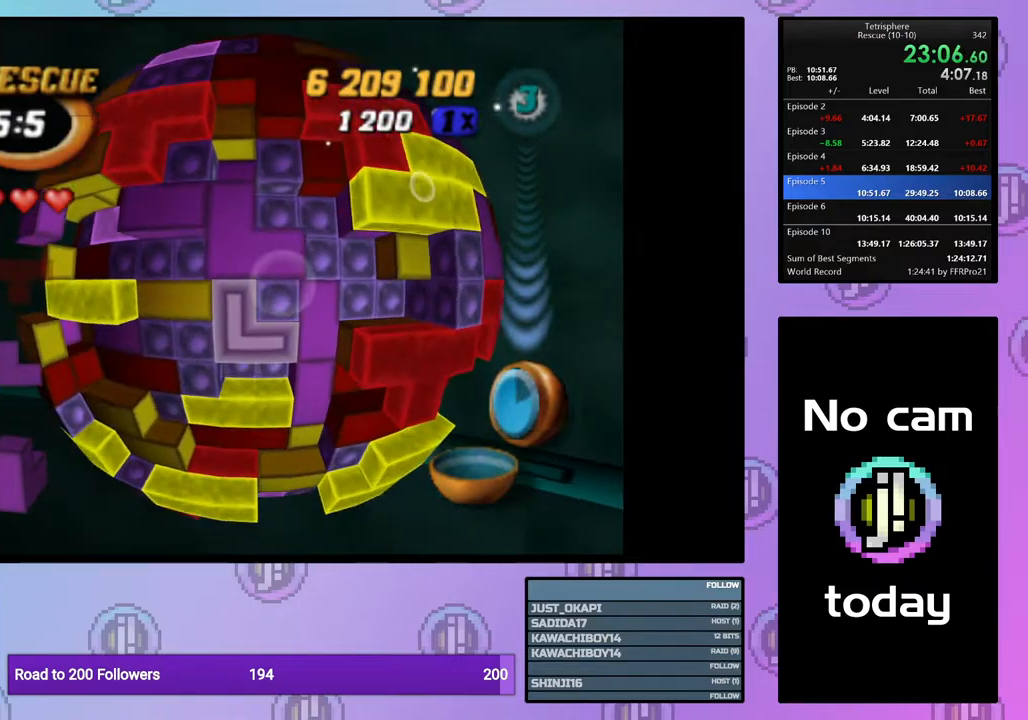
{"buttons": [], "right_stick": "center", "events": [[17, "CROSS", "up"], [183, "CROSS", "down"], [350, "CROSS", "up"], [417, "DPAD_LEFT", "down"], [483, "DPAD_LEFT", "up"]]}
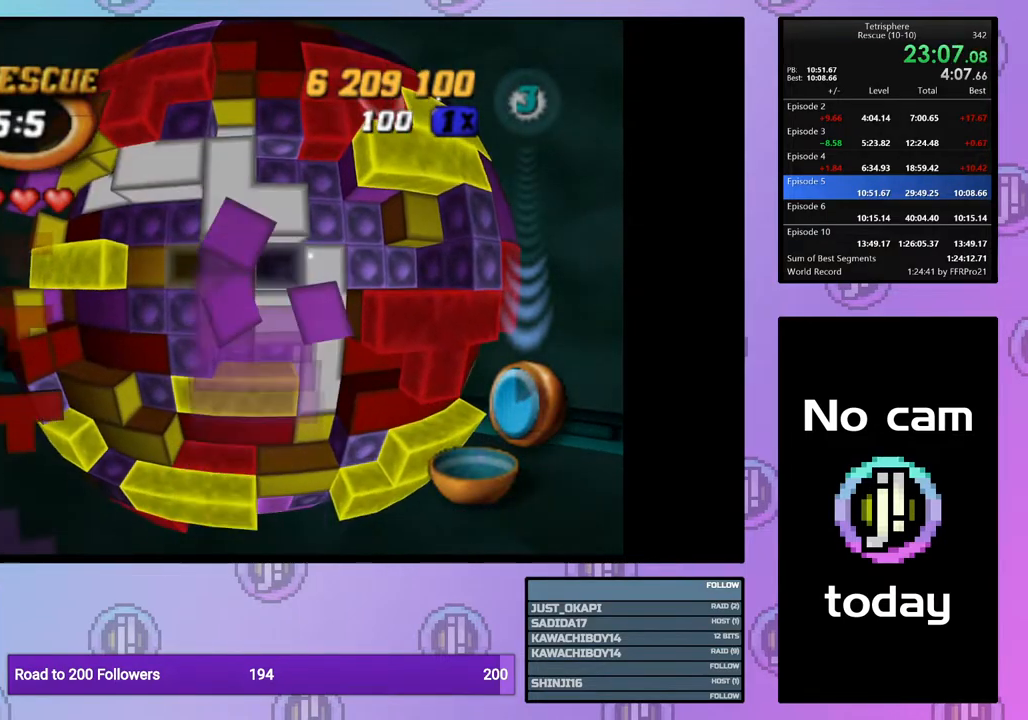
{"buttons": [], "right_stick": "center", "events": [[83, "DPAD_LEFT", "down"], [117, "DPAD_LEFT", "up"], [250, "DPAD_UP", "down"], [333, "DPAD_UP", "up"], [417, "DPAD_UP", "down"], [483, "DPAD_UP", "up"]]}